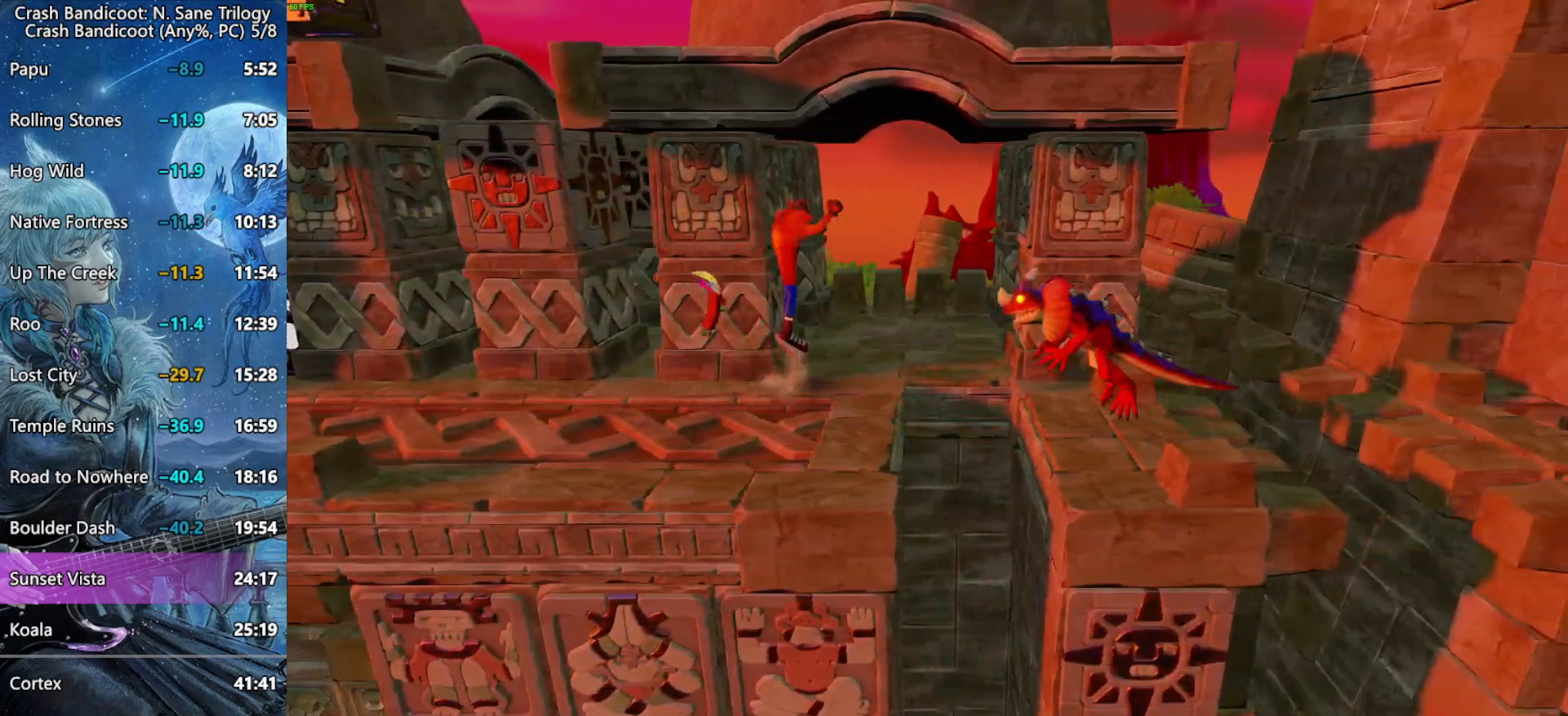
Gameplay with a controller (PlayStation layout); each line is a JSON object with the inputs held at the frame after it. "button_events" lists button changes between this image and that frame as [ms after this image, input, new state], when the widget could be followed in between (sticks are given only as held states). Not read: R1 left_stick.
{"buttons": ["CROSS", "DPAD_UP", "DPAD_RIGHT"], "right_stick": "center", "button_events": [[450, "CROSS", "down"]]}
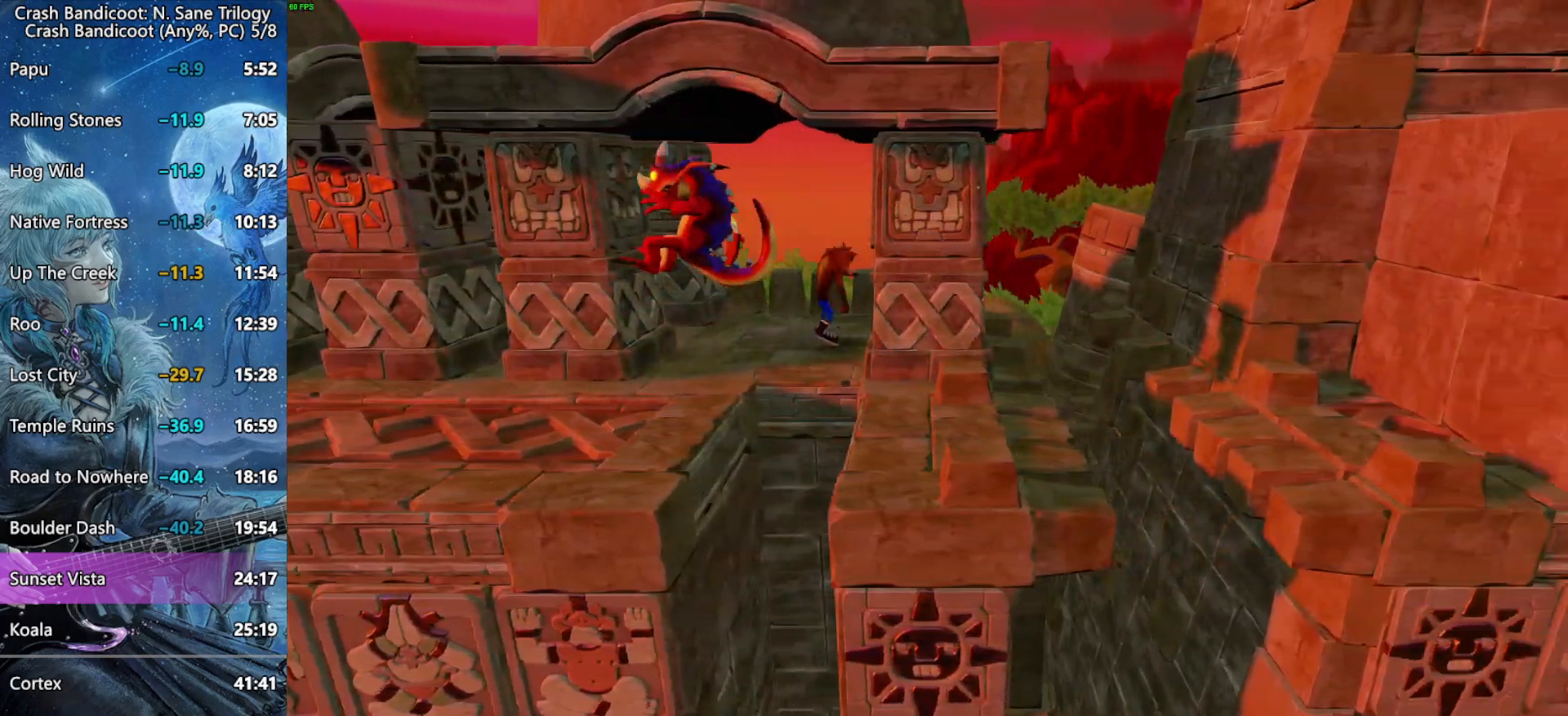
{"buttons": ["DPAD_DOWN"], "right_stick": "center", "button_events": [[150, "DPAD_UP", "up"], [167, "DPAD_DOWN", "down"], [200, "DPAD_LEFT", "down"], [200, "DPAD_RIGHT", "up"], [217, "CROSS", "up"], [433, "DPAD_LEFT", "up"]]}
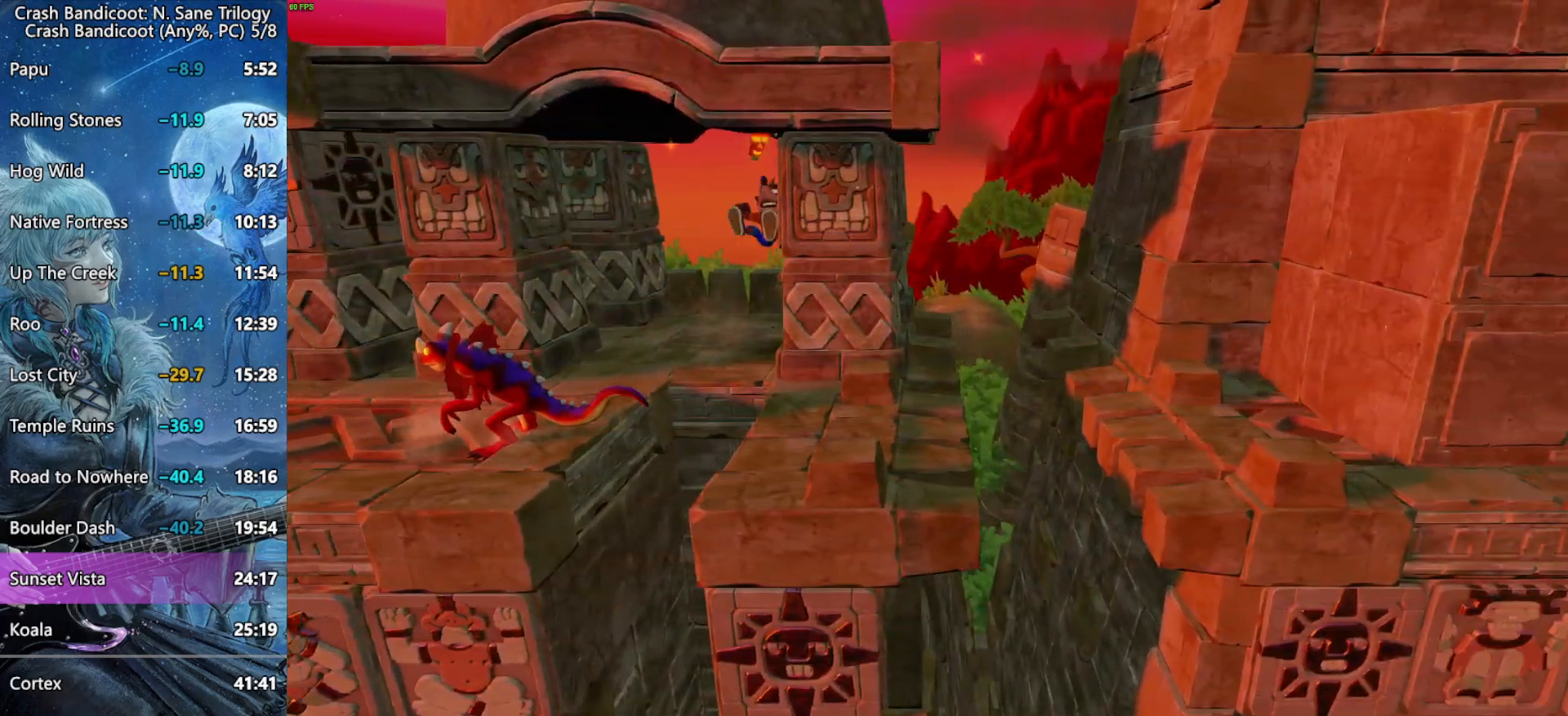
{"buttons": ["CROSS", "DPAD_DOWN", "DPAD_RIGHT"], "right_stick": "center", "button_events": [[283, "CROSS", "down"], [367, "DPAD_RIGHT", "down"]]}
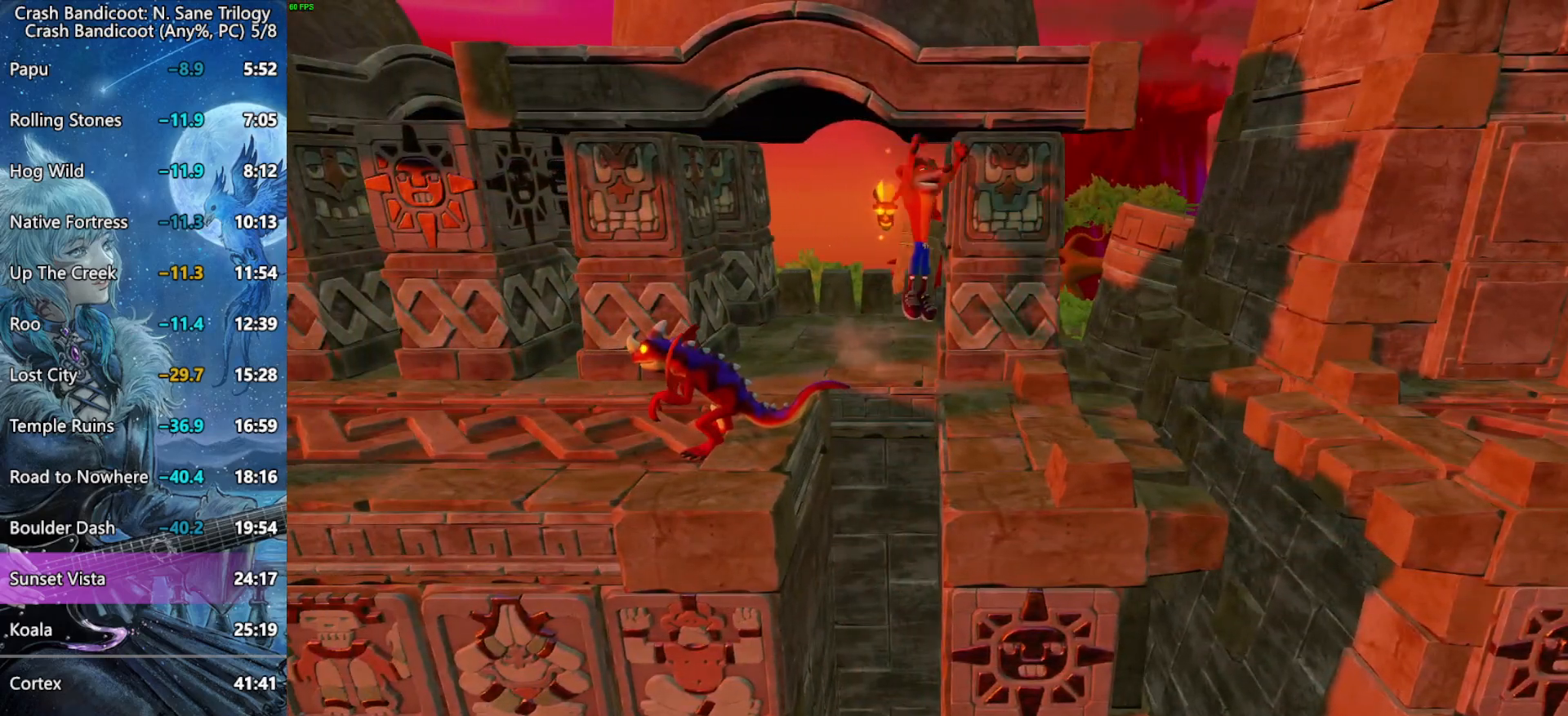
{"buttons": ["DPAD_RIGHT"], "right_stick": "center", "button_events": [[67, "CROSS", "up"], [117, "DPAD_DOWN", "up"]]}
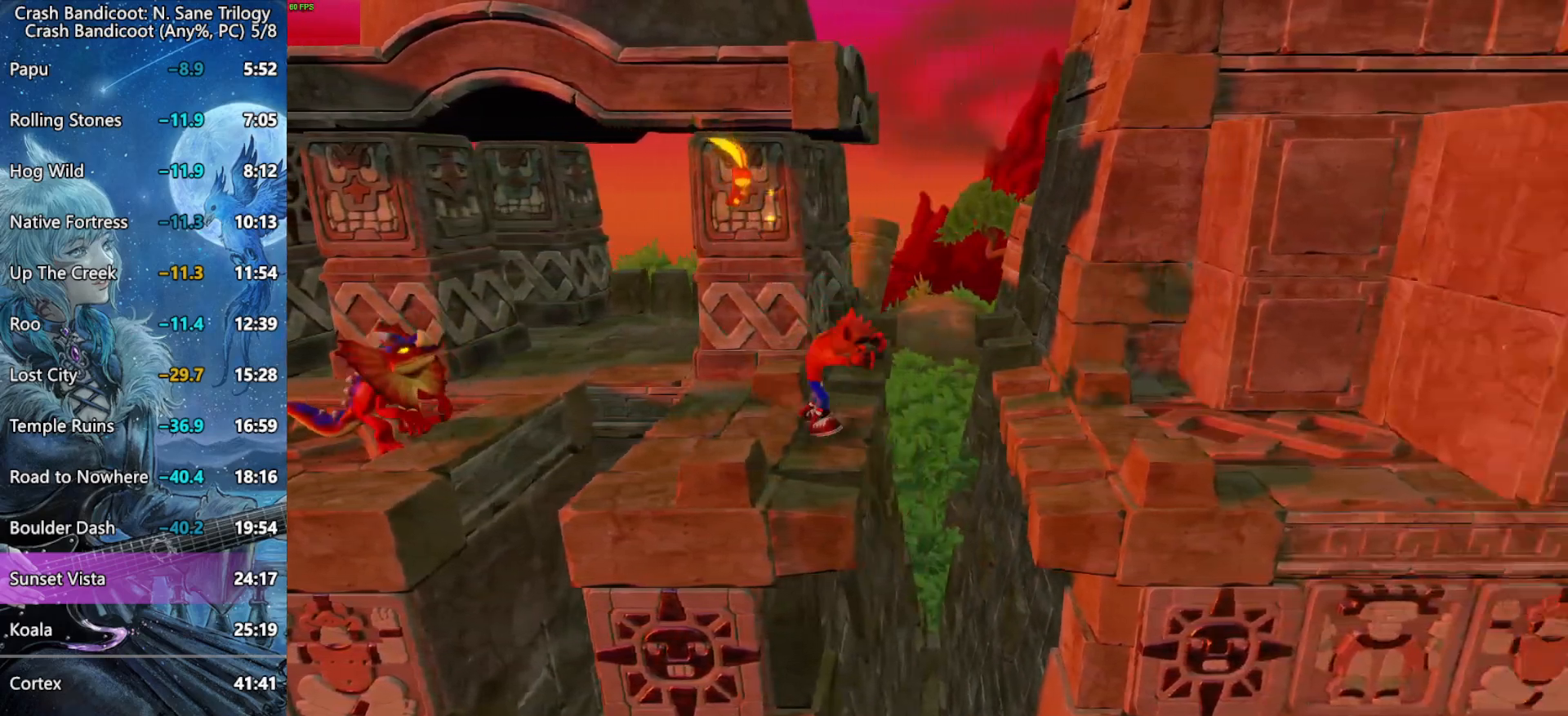
{"buttons": ["DPAD_RIGHT"], "right_stick": "center", "button_events": [[33, "CROSS", "down"], [217, "CROSS", "up"]]}
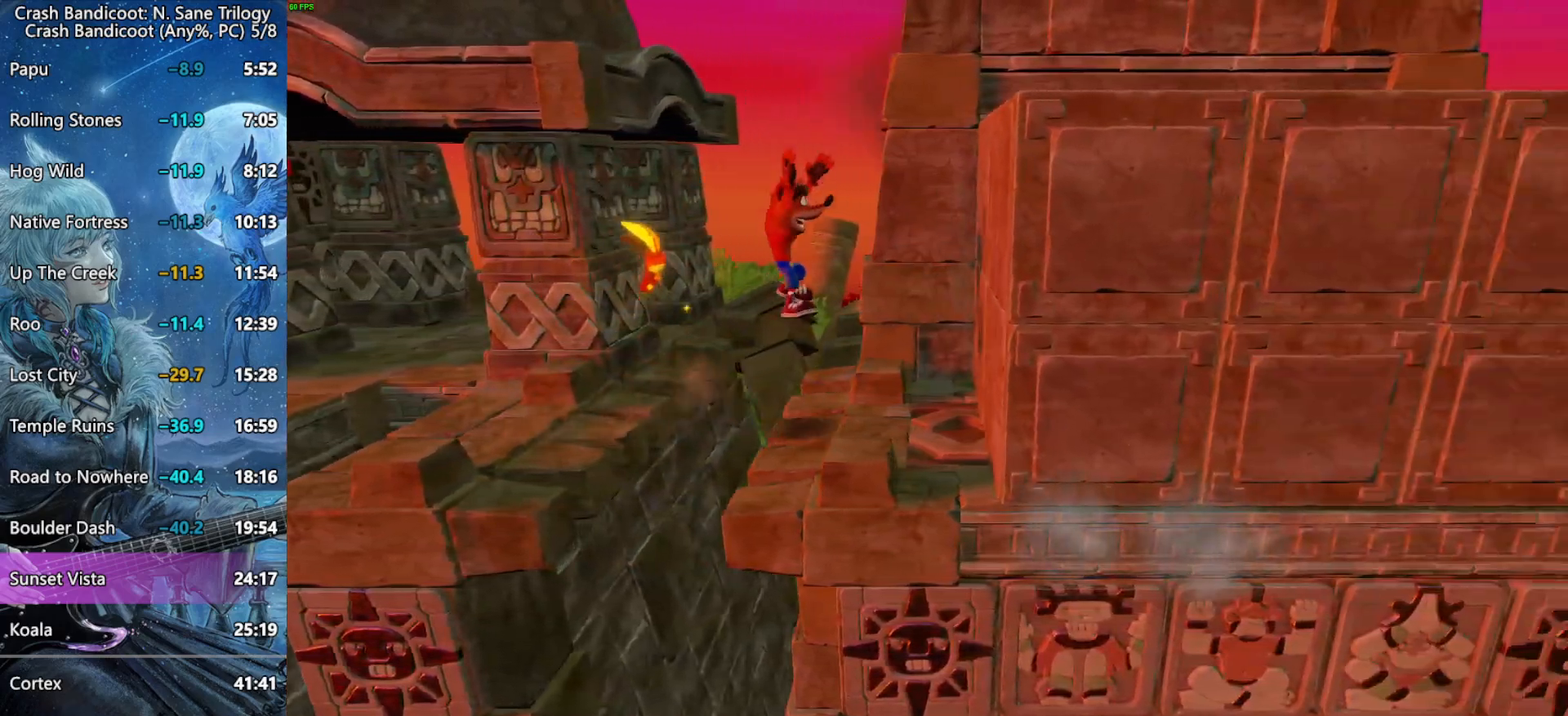
{"buttons": ["CROSS", "DPAD_UP", "DPAD_RIGHT"], "right_stick": "center", "button_events": [[17, "DPAD_DOWN", "down"], [200, "CROSS", "down"], [433, "DPAD_DOWN", "up"], [500, "DPAD_UP", "down"]]}
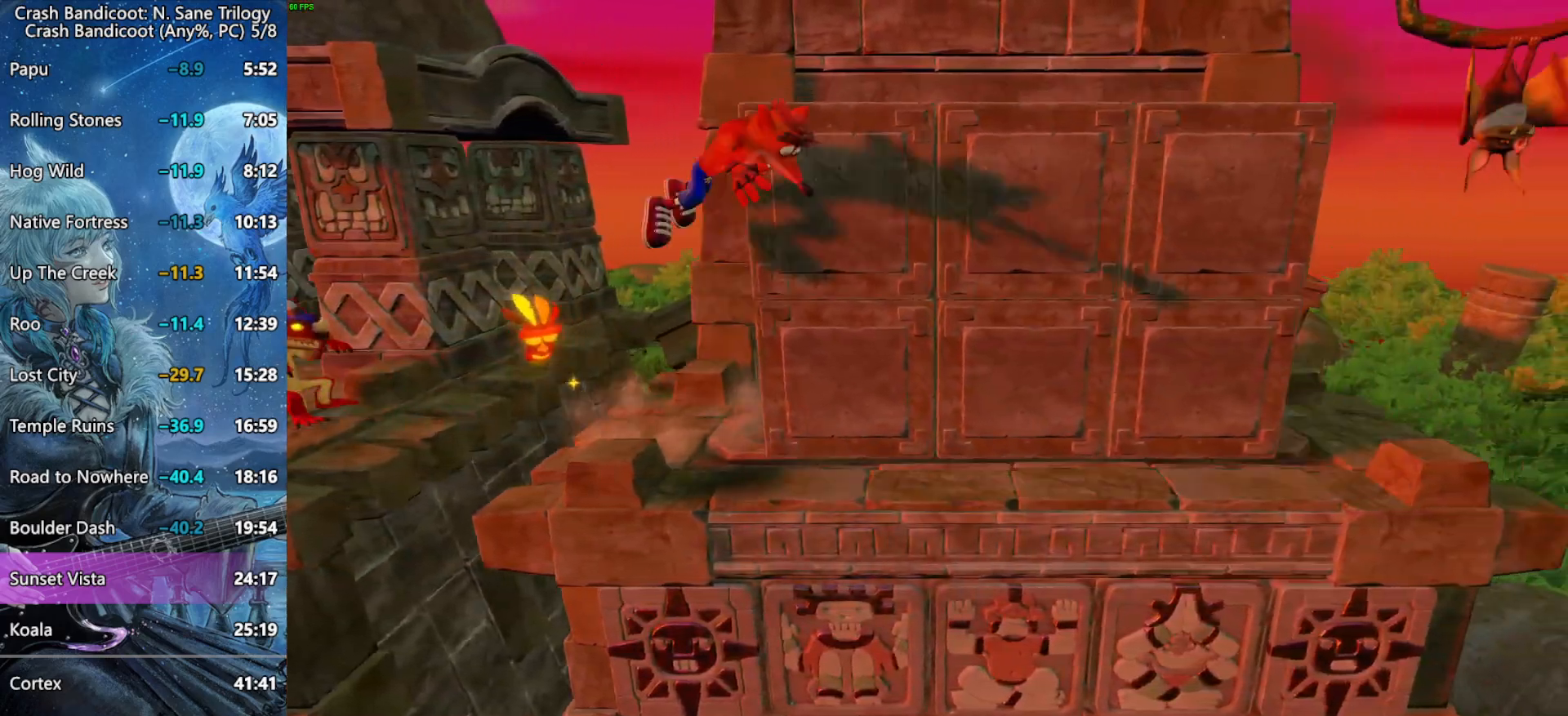
{"buttons": ["CROSS", "DPAD_RIGHT"], "right_stick": "center", "button_events": [[133, "CROSS", "up"], [300, "DPAD_UP", "up"], [450, "CROSS", "down"]]}
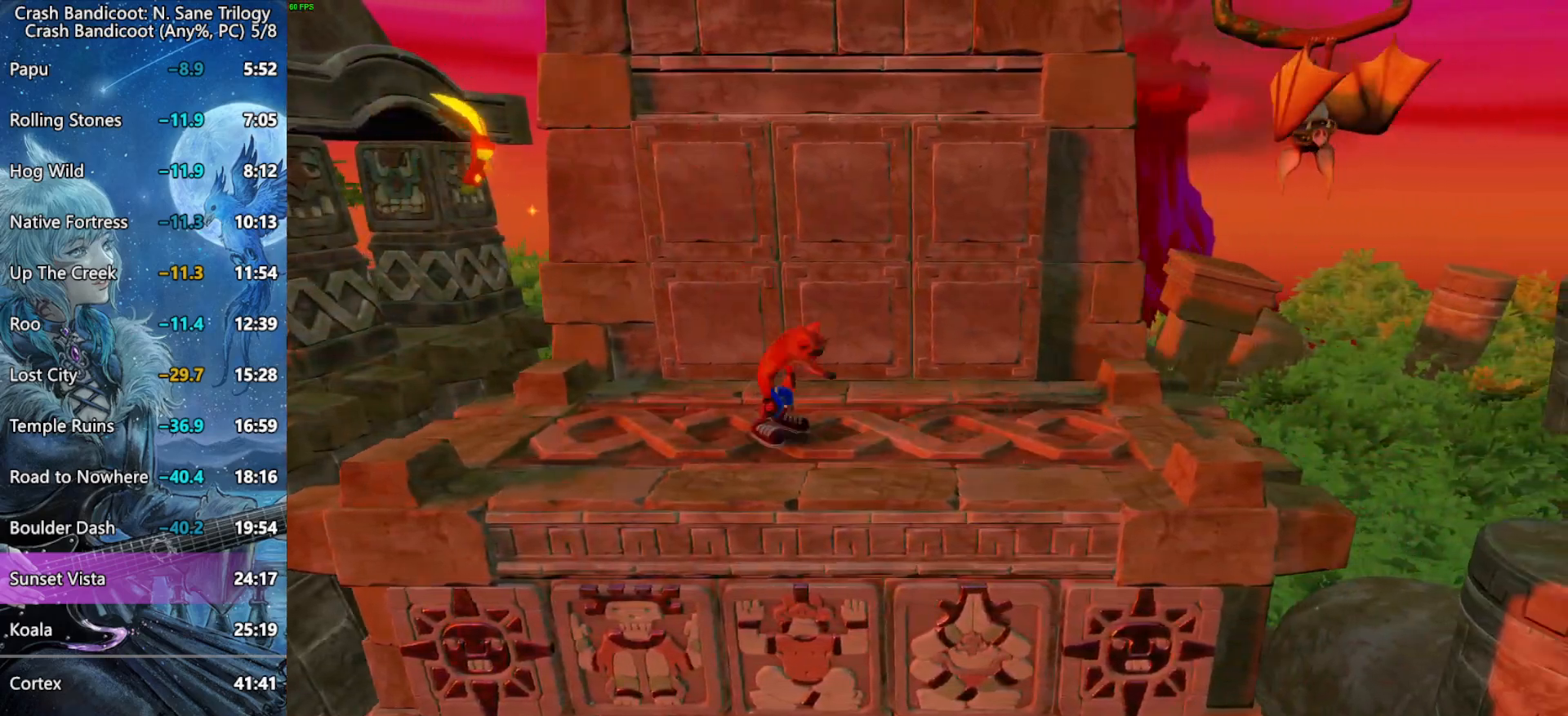
{"buttons": ["DPAD_RIGHT"], "right_stick": "center", "button_events": [[200, "CROSS", "up"]]}
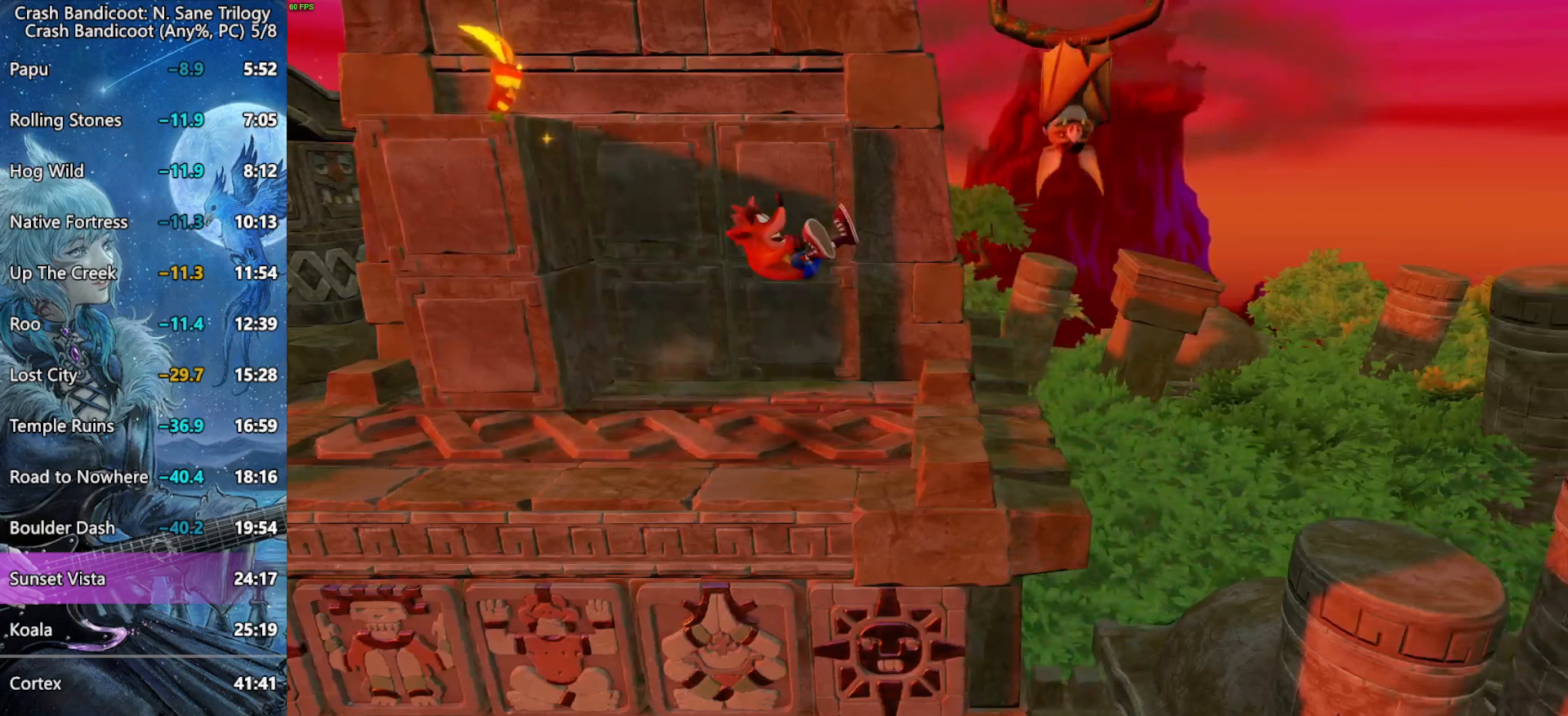
{"buttons": ["DPAD_RIGHT"], "right_stick": "center", "button_events": []}
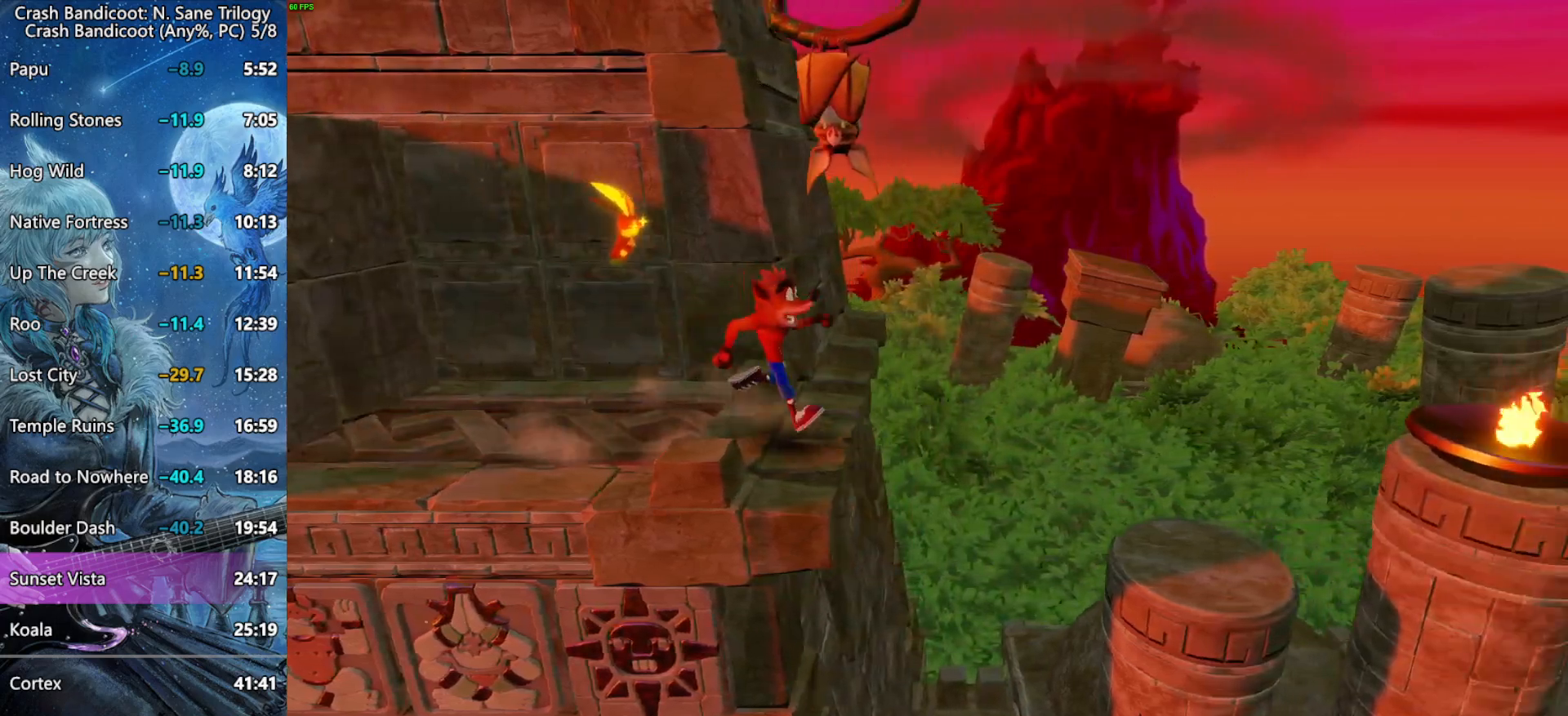
{"buttons": ["DPAD_RIGHT"], "right_stick": "center", "button_events": [[33, "CROSS", "down"], [483, "CROSS", "up"]]}
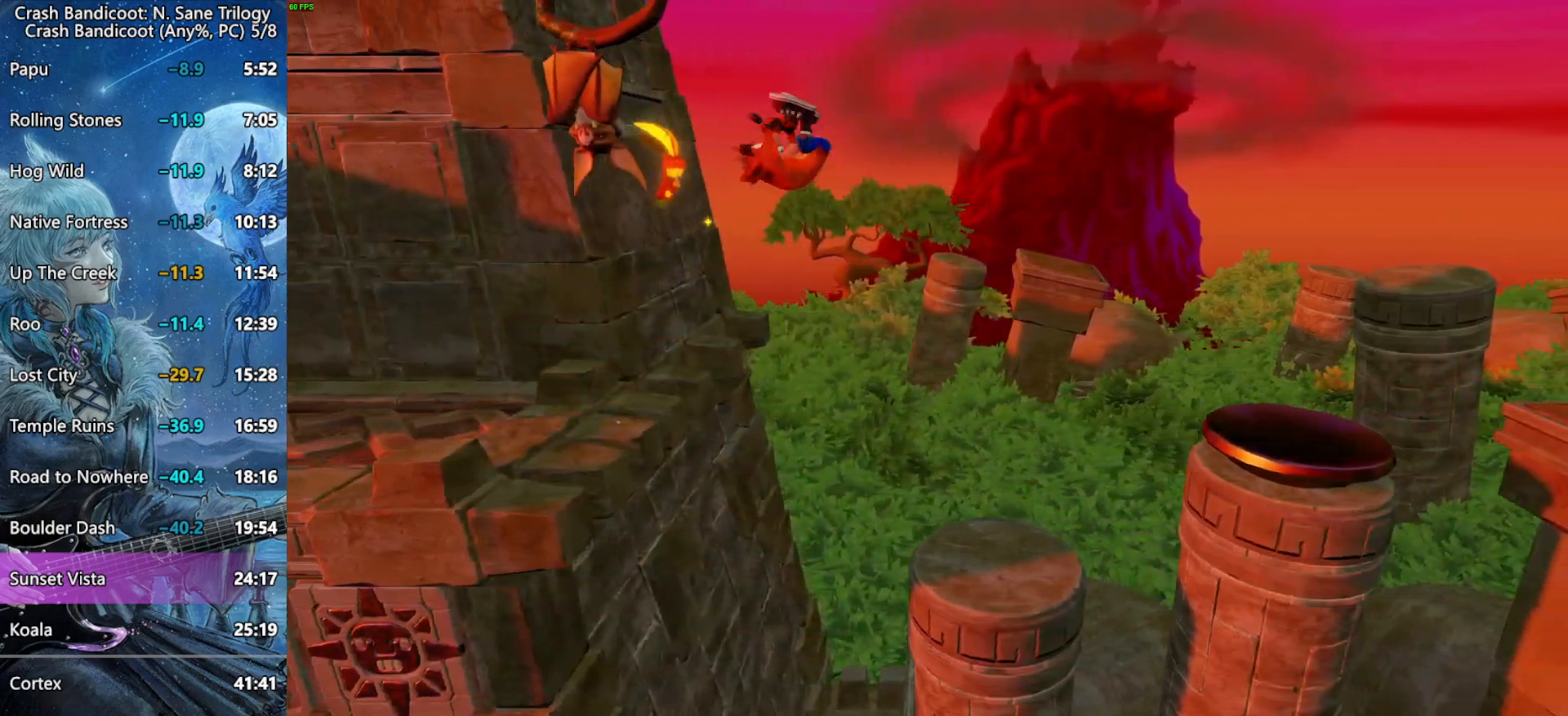
{"buttons": ["CROSS", "DPAD_RIGHT"], "right_stick": "center", "button_events": [[500, "CROSS", "down"]]}
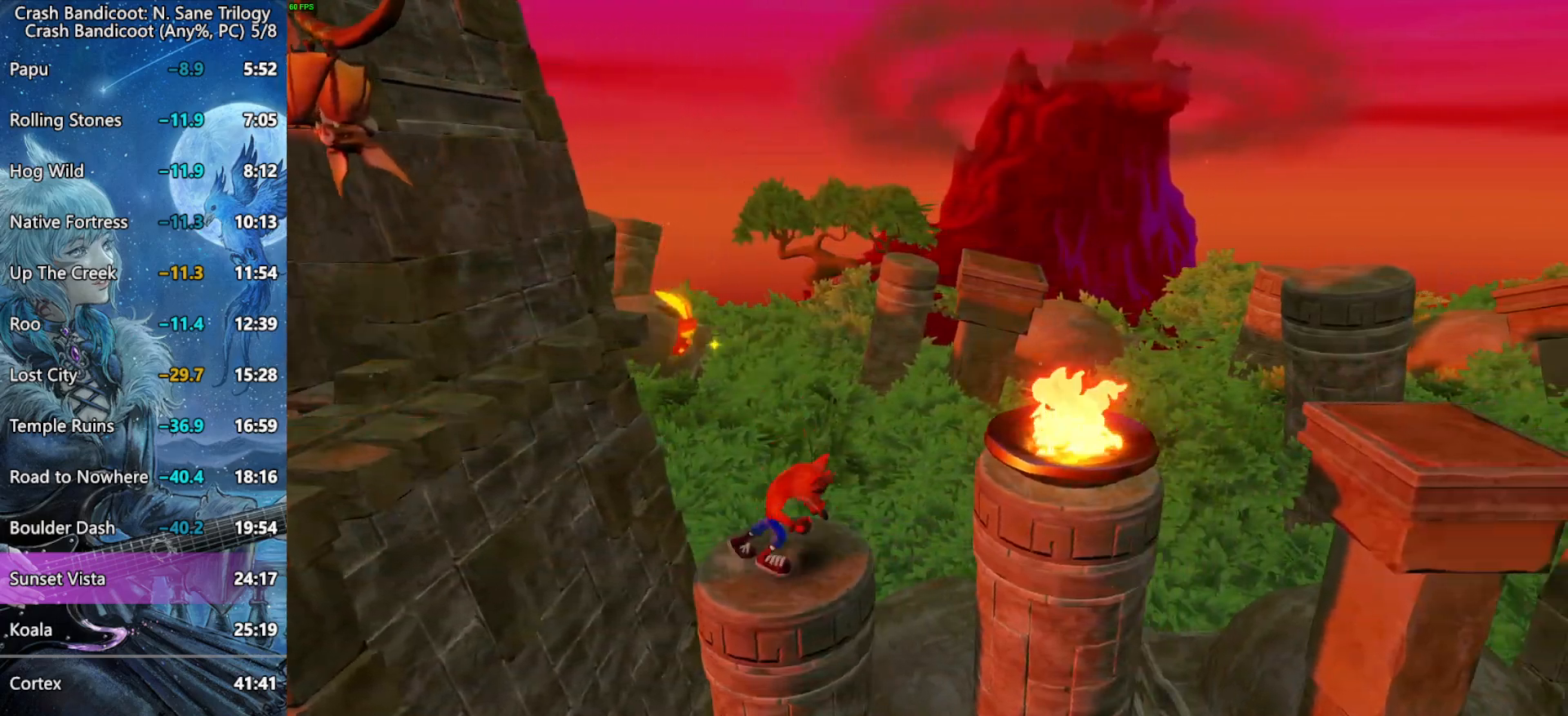
{"buttons": ["DPAD_RIGHT"], "right_stick": "center", "button_events": [[400, "CROSS", "up"]]}
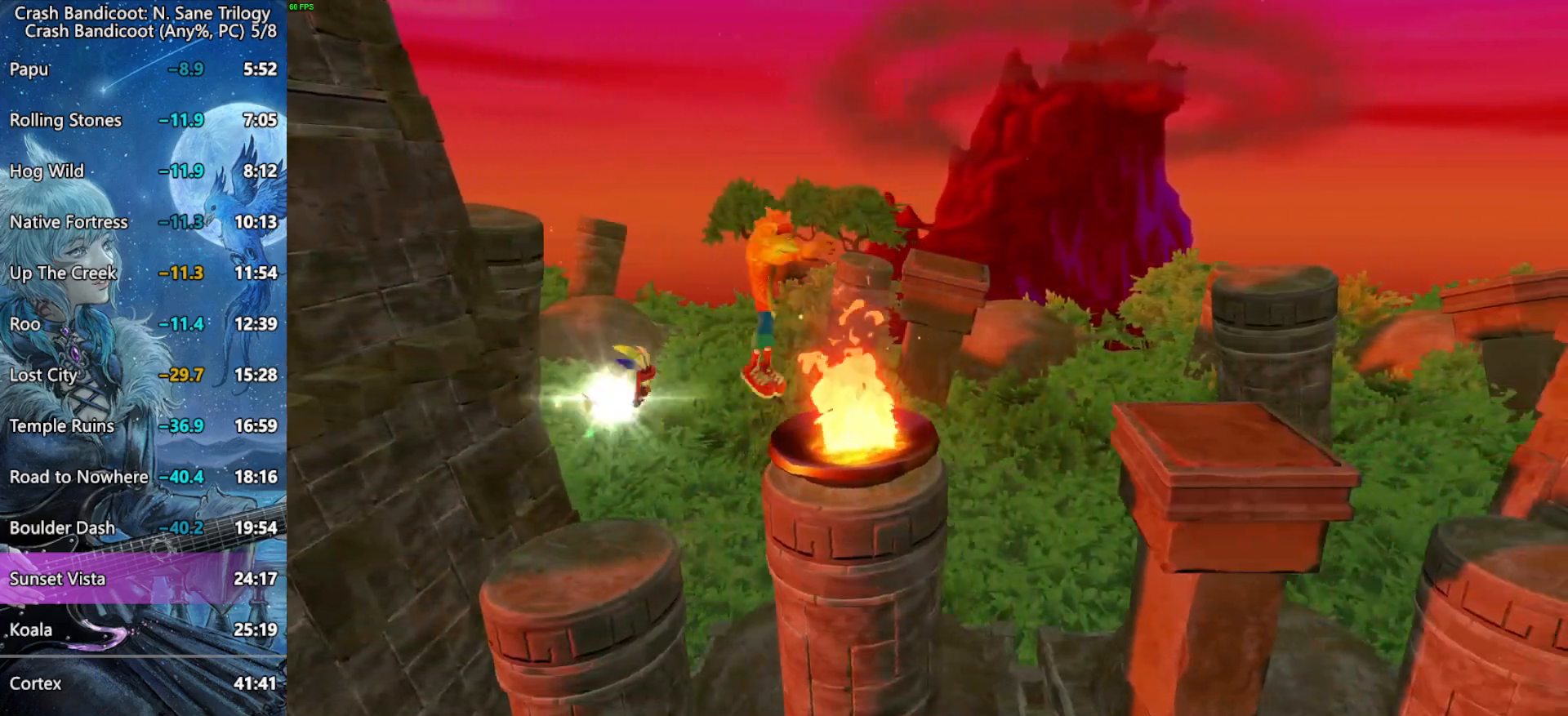
{"buttons": ["CROSS", "DPAD_RIGHT"], "right_stick": "center", "button_events": [[33, "DPAD_RIGHT", "up"], [267, "DPAD_RIGHT", "down"], [467, "CROSS", "down"]]}
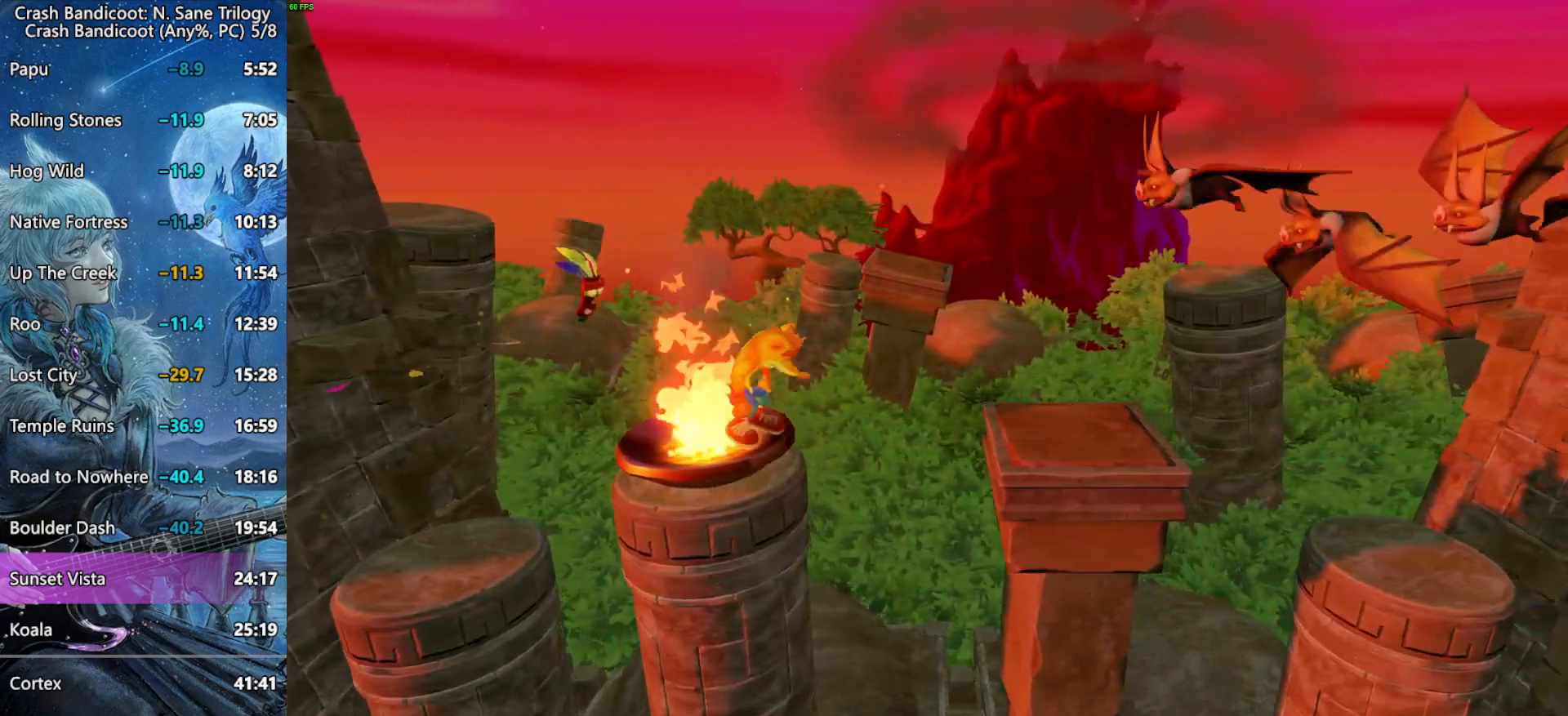
{"buttons": ["DPAD_RIGHT"], "right_stick": "center", "button_events": [[250, "CROSS", "up"]]}
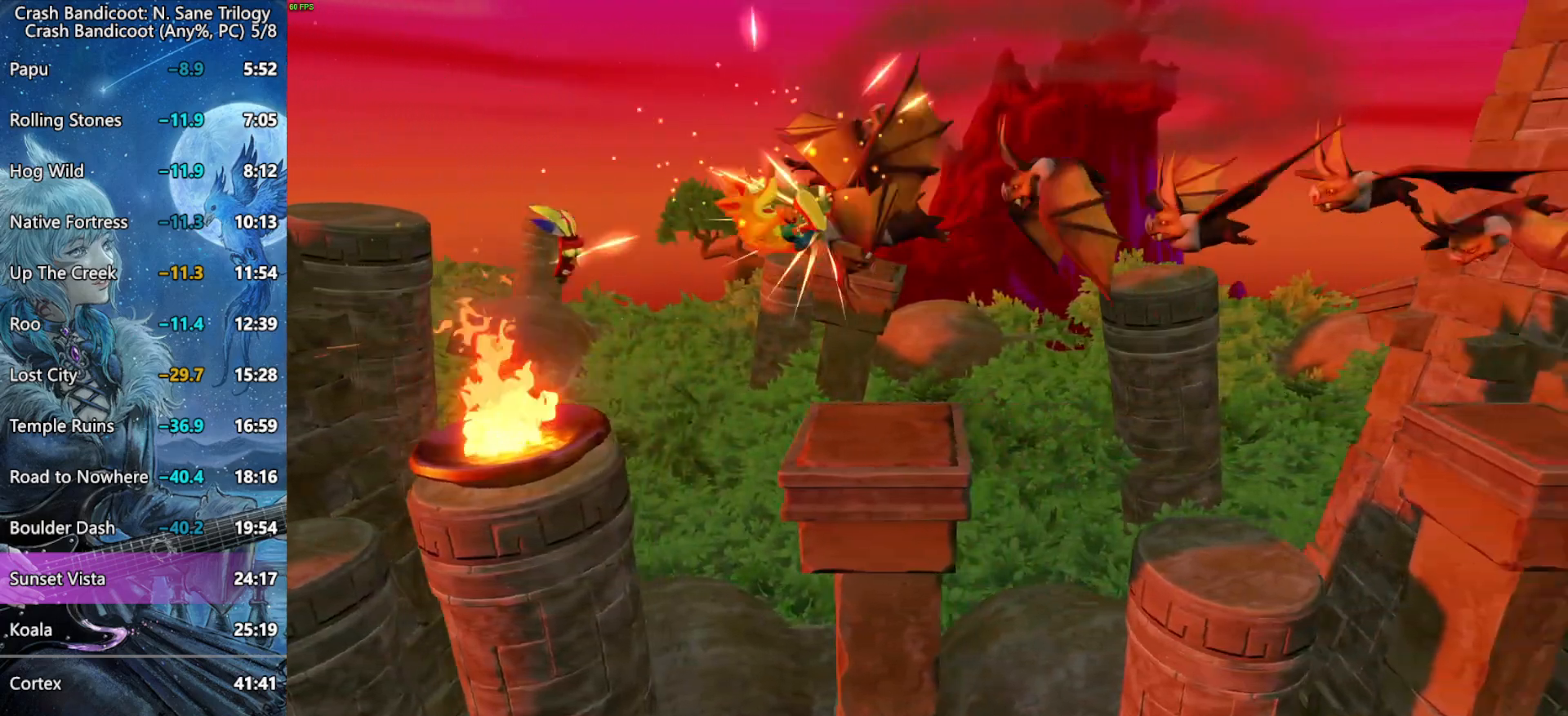
{"buttons": ["CROSS", "DPAD_RIGHT"], "right_stick": "center", "button_events": [[283, "SQUARE", "down"], [400, "CROSS", "down"], [417, "SQUARE", "up"]]}
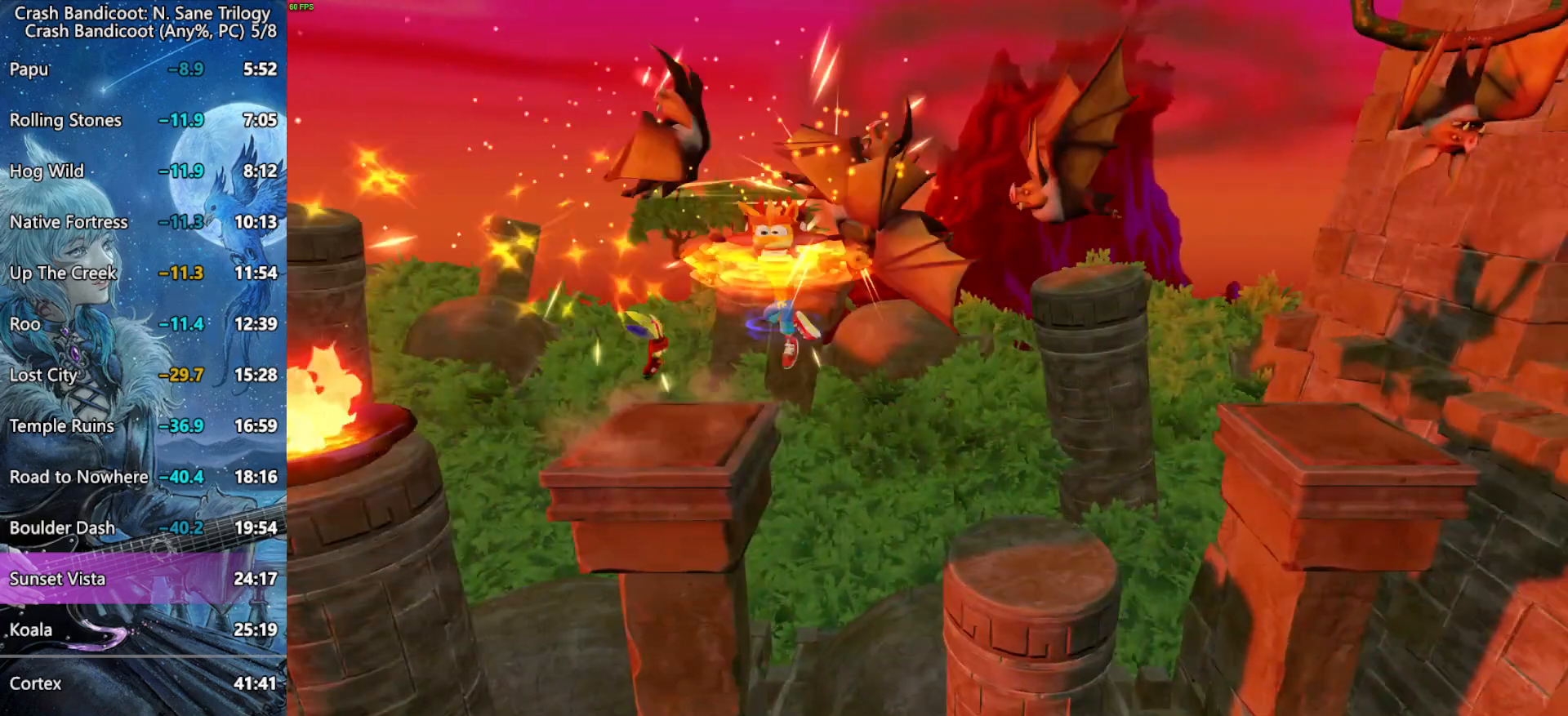
{"buttons": ["DPAD_RIGHT"], "right_stick": "center", "button_events": [[17, "CROSS", "up"]]}
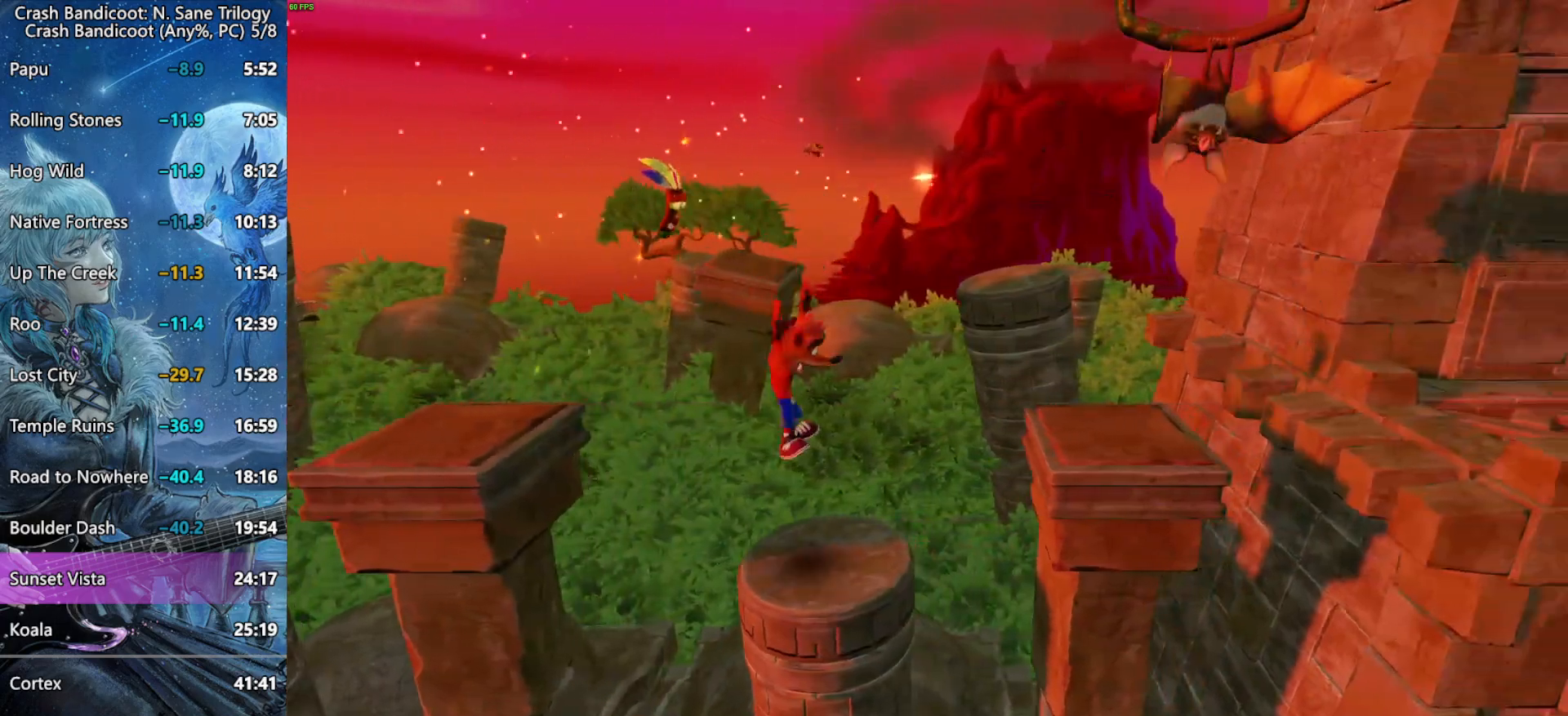
{"buttons": ["CROSS", "DPAD_RIGHT"], "right_stick": "center", "button_events": [[133, "CROSS", "down"]]}
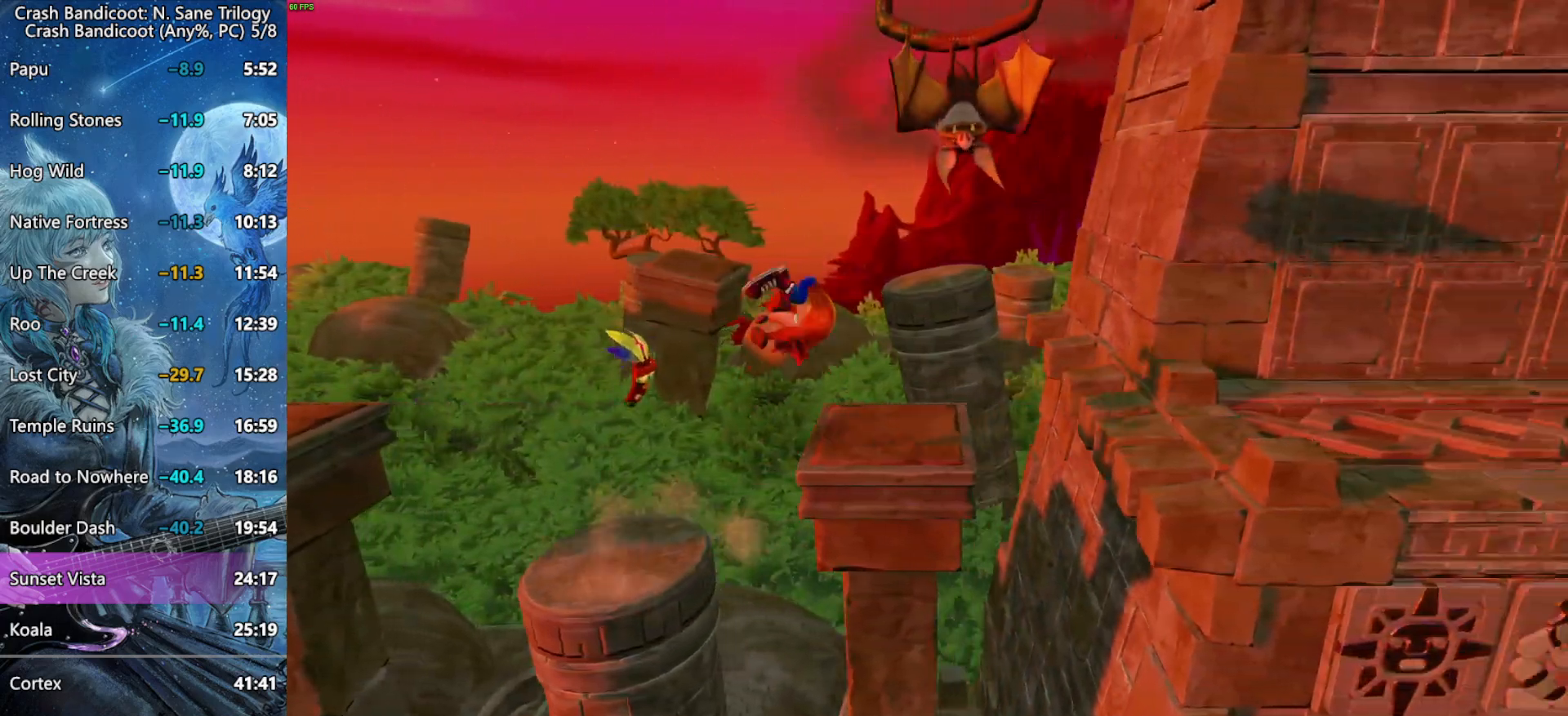
{"buttons": ["CROSS", "DPAD_RIGHT"], "right_stick": "center", "button_events": [[33, "CROSS", "up"], [183, "CROSS", "down"]]}
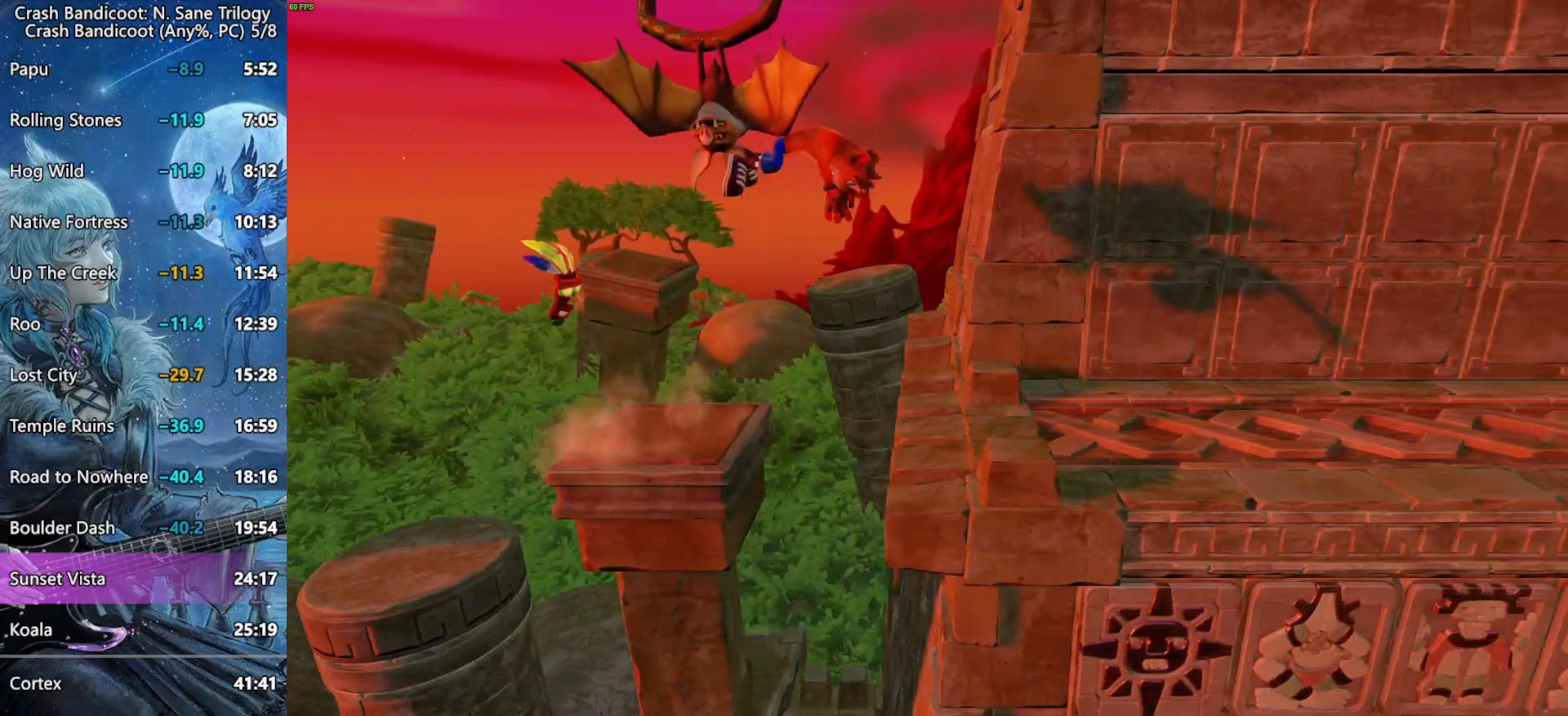
{"buttons": ["DPAD_RIGHT"], "right_stick": "center", "button_events": [[83, "CROSS", "up"]]}
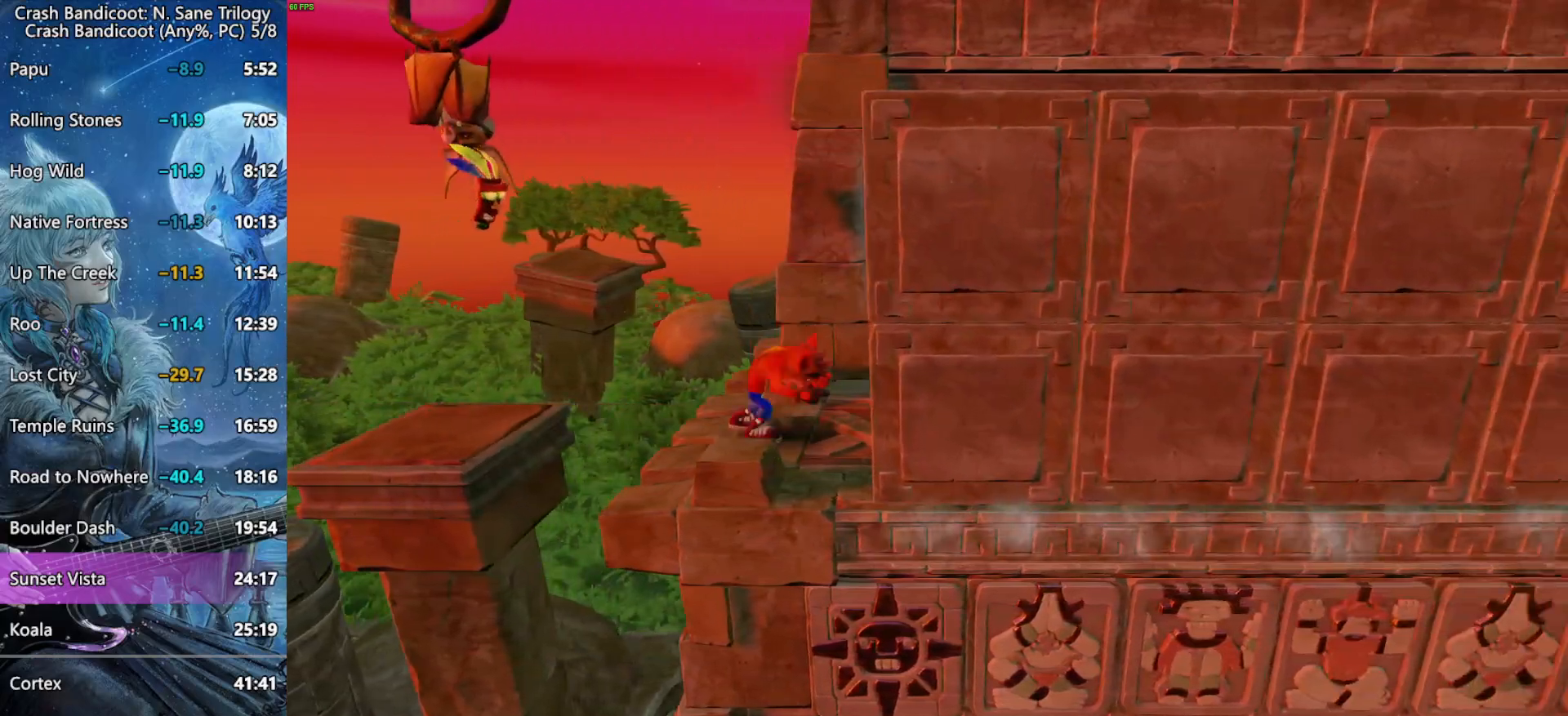
{"buttons": ["DPAD_RIGHT"], "right_stick": "center", "button_events": []}
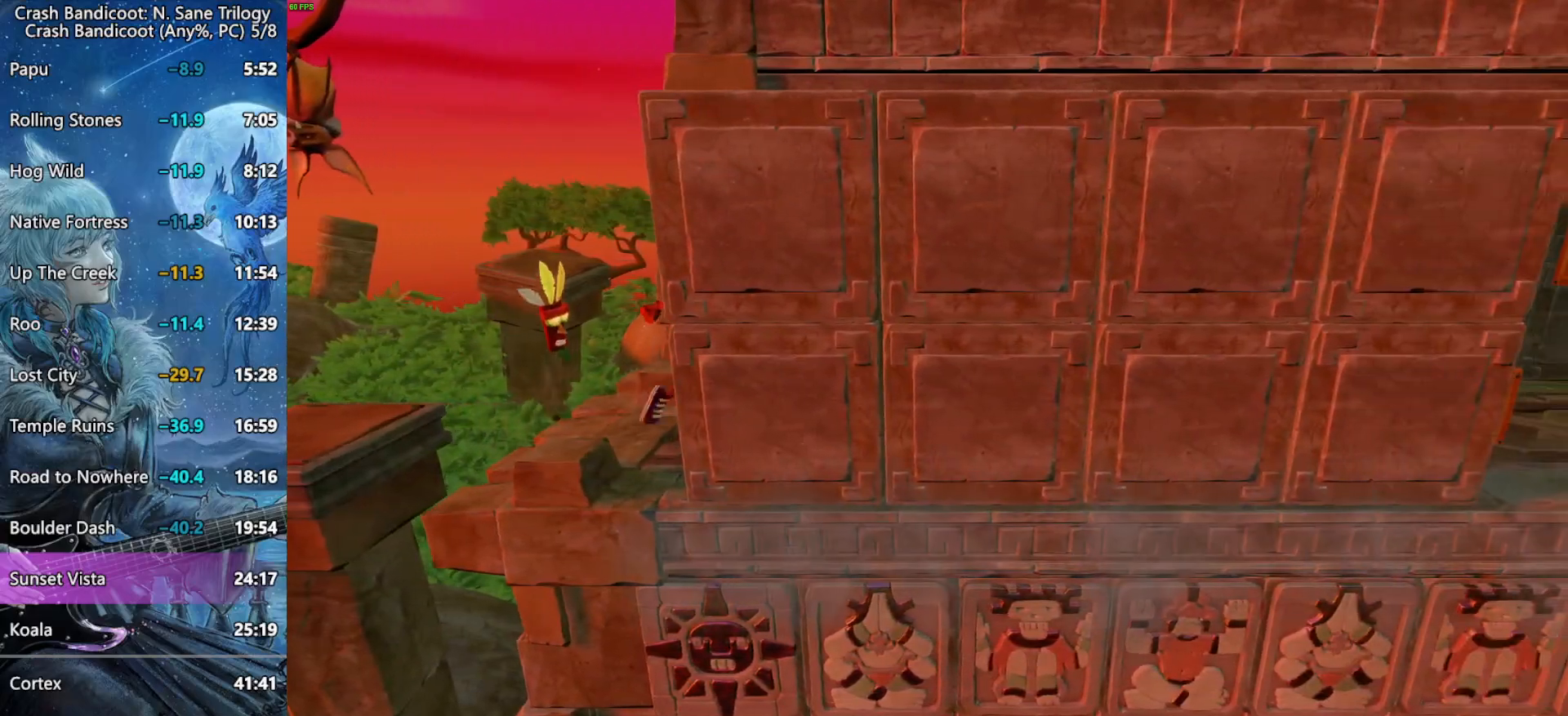
{"buttons": ["DPAD_DOWN", "DPAD_RIGHT"], "right_stick": "center", "button_events": [[450, "DPAD_DOWN", "down"]]}
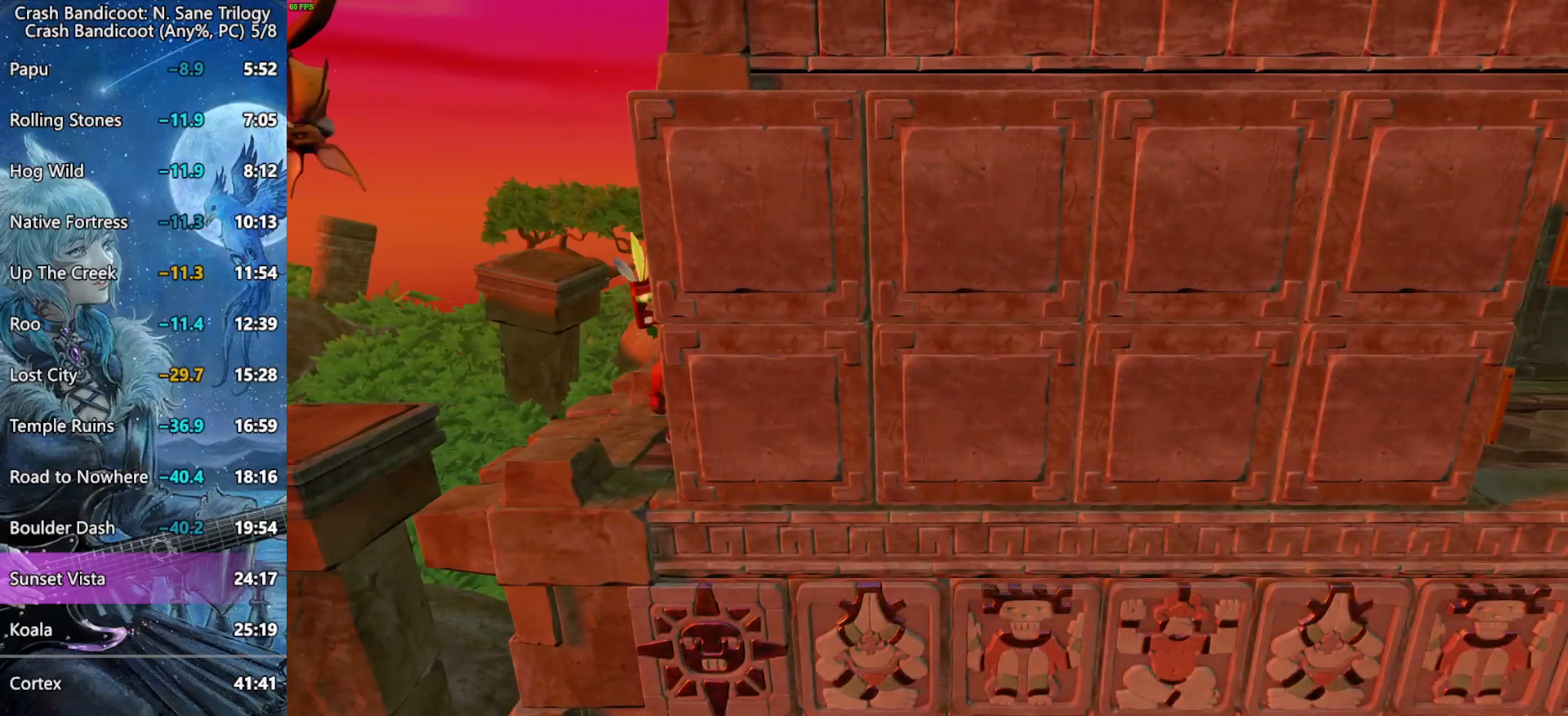
{"buttons": ["CROSS", "R2", "DPAD_RIGHT"], "right_stick": "center", "button_events": [[50, "SQUARE", "down"], [333, "SQUARE", "up"], [433, "CROSS", "down"], [483, "DPAD_DOWN", "up"], [500, "R2", "down"]]}
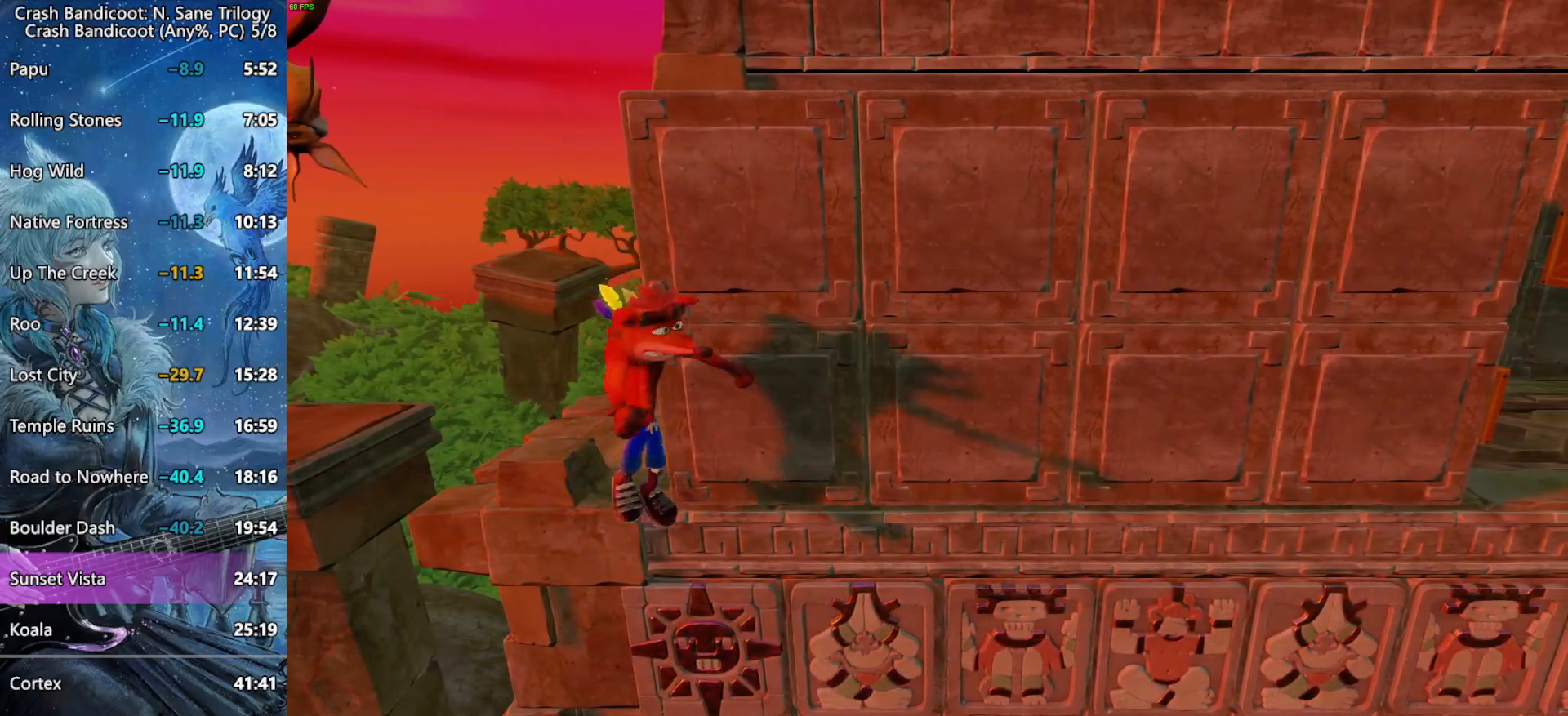
{"buttons": ["CROSS", "DPAD_UP", "DPAD_RIGHT"], "right_stick": "center", "button_events": [[50, "DPAD_UP", "down"], [117, "R2", "up"]]}
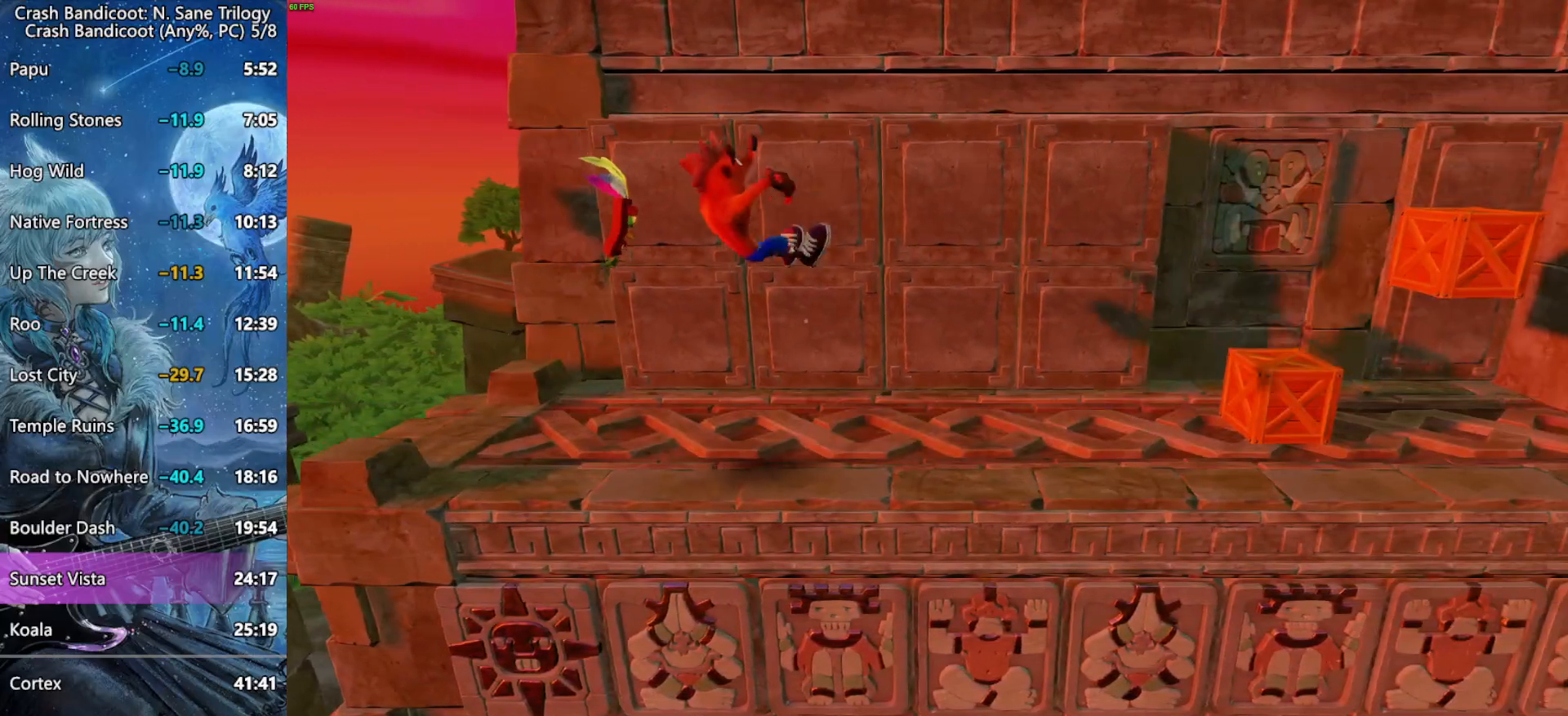
{"buttons": ["CROSS", "DPAD_RIGHT"], "right_stick": "center", "button_events": [[100, "CROSS", "up"], [250, "DPAD_UP", "up"], [500, "CROSS", "down"]]}
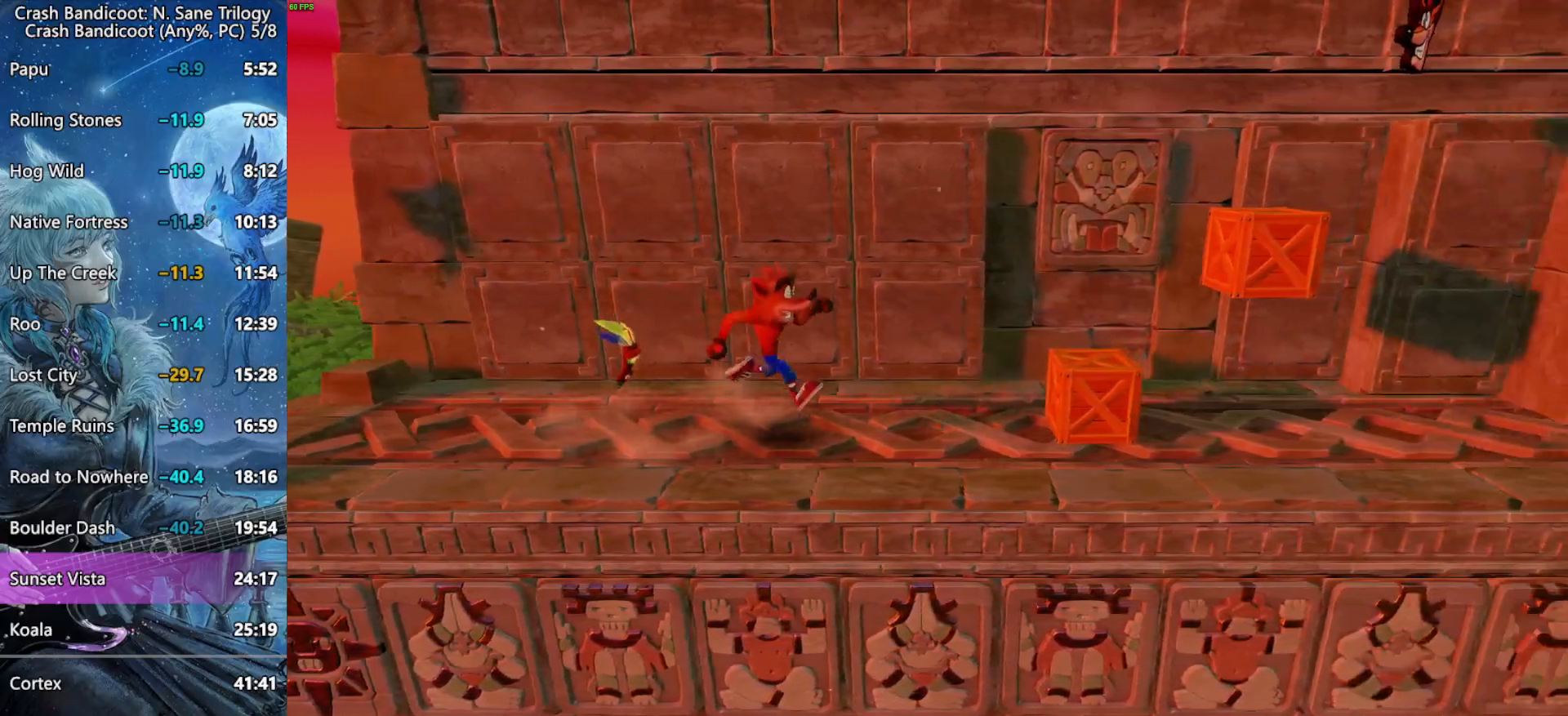
{"buttons": ["DPAD_RIGHT"], "right_stick": "center", "button_events": [[283, "CROSS", "up"]]}
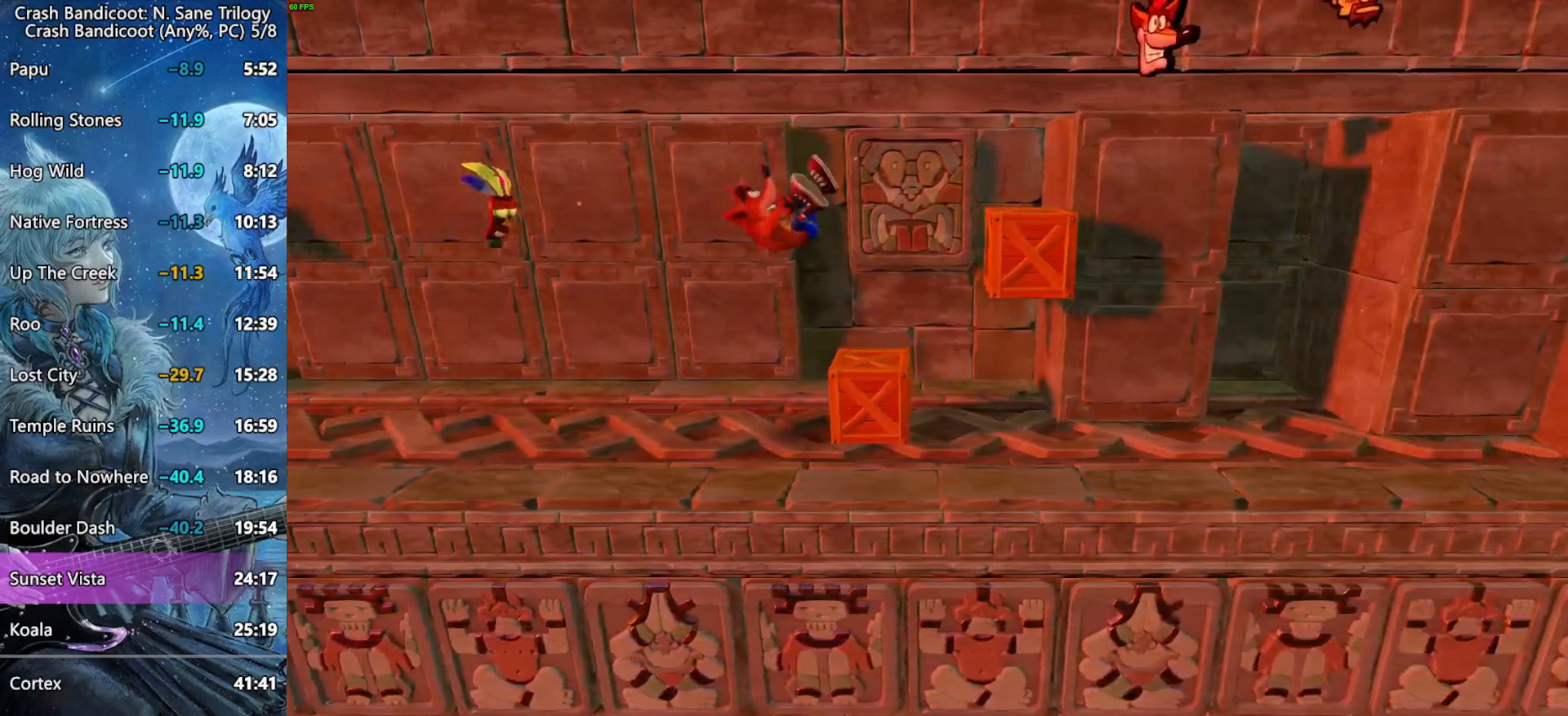
{"buttons": ["DPAD_RIGHT"], "right_stick": "center", "button_events": [[50, "CROSS", "down"], [367, "CROSS", "up"]]}
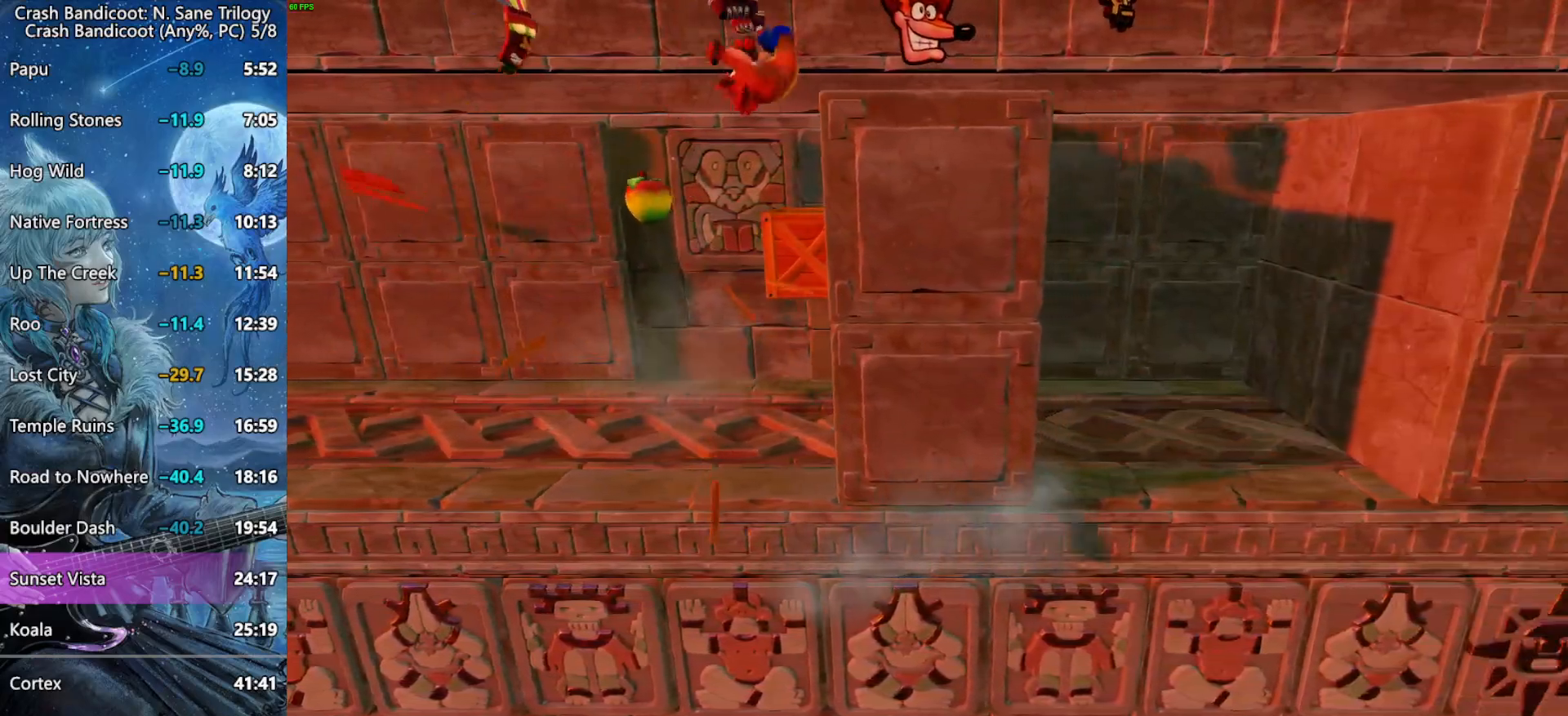
{"buttons": ["DPAD_RIGHT"], "right_stick": "center", "button_events": [[67, "CROSS", "down"], [300, "CROSS", "up"]]}
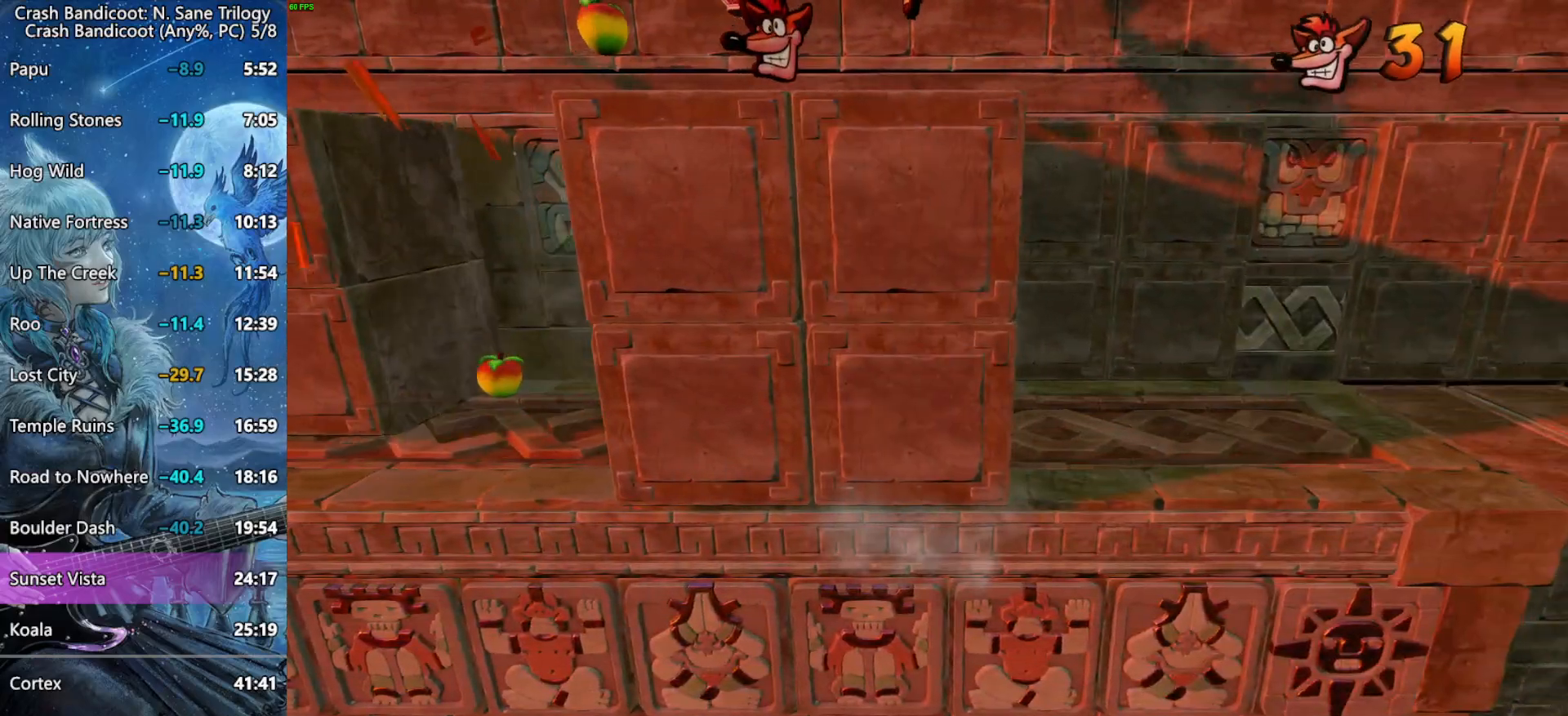
{"buttons": ["CROSS", "DPAD_RIGHT"], "right_stick": "center", "button_events": [[500, "CROSS", "down"]]}
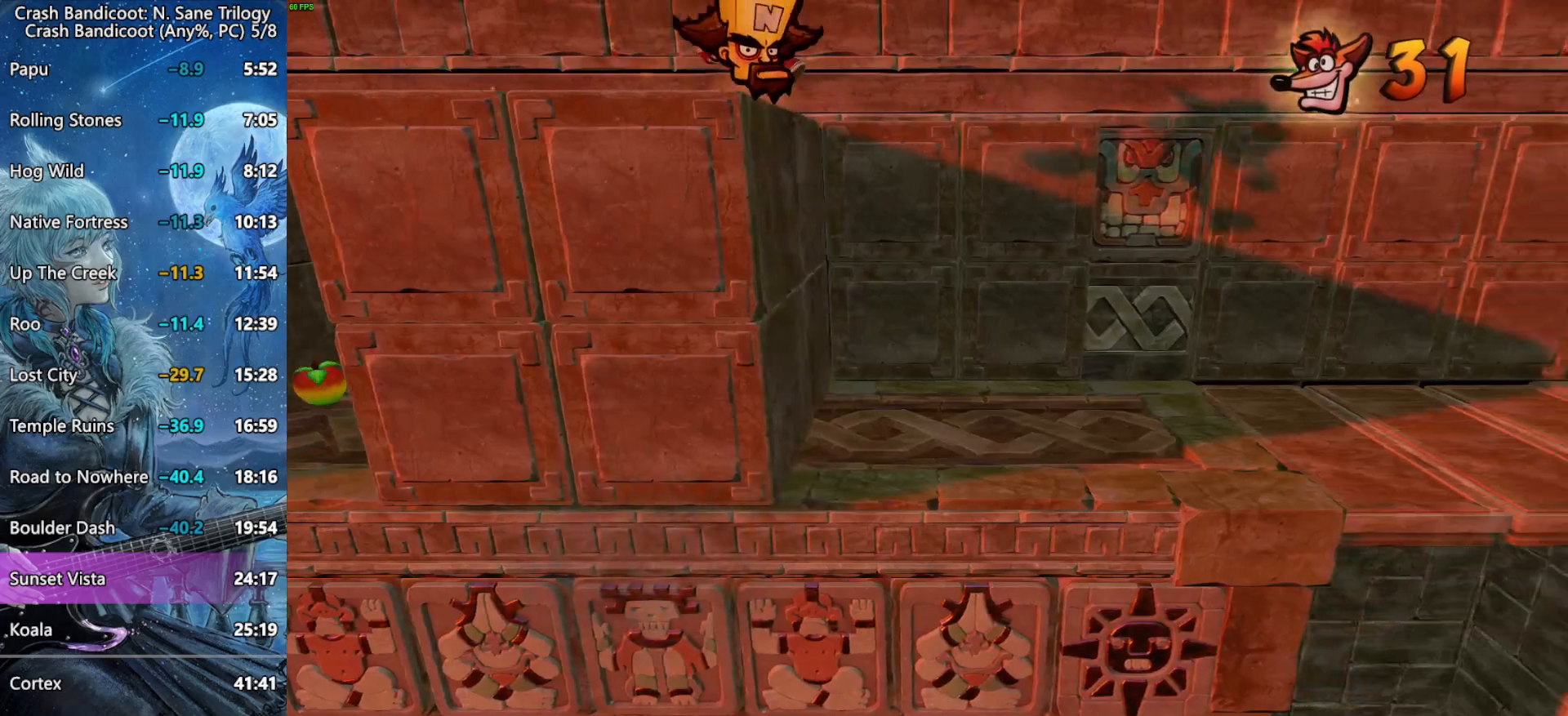
{"buttons": ["DPAD_RIGHT"], "right_stick": "center"}
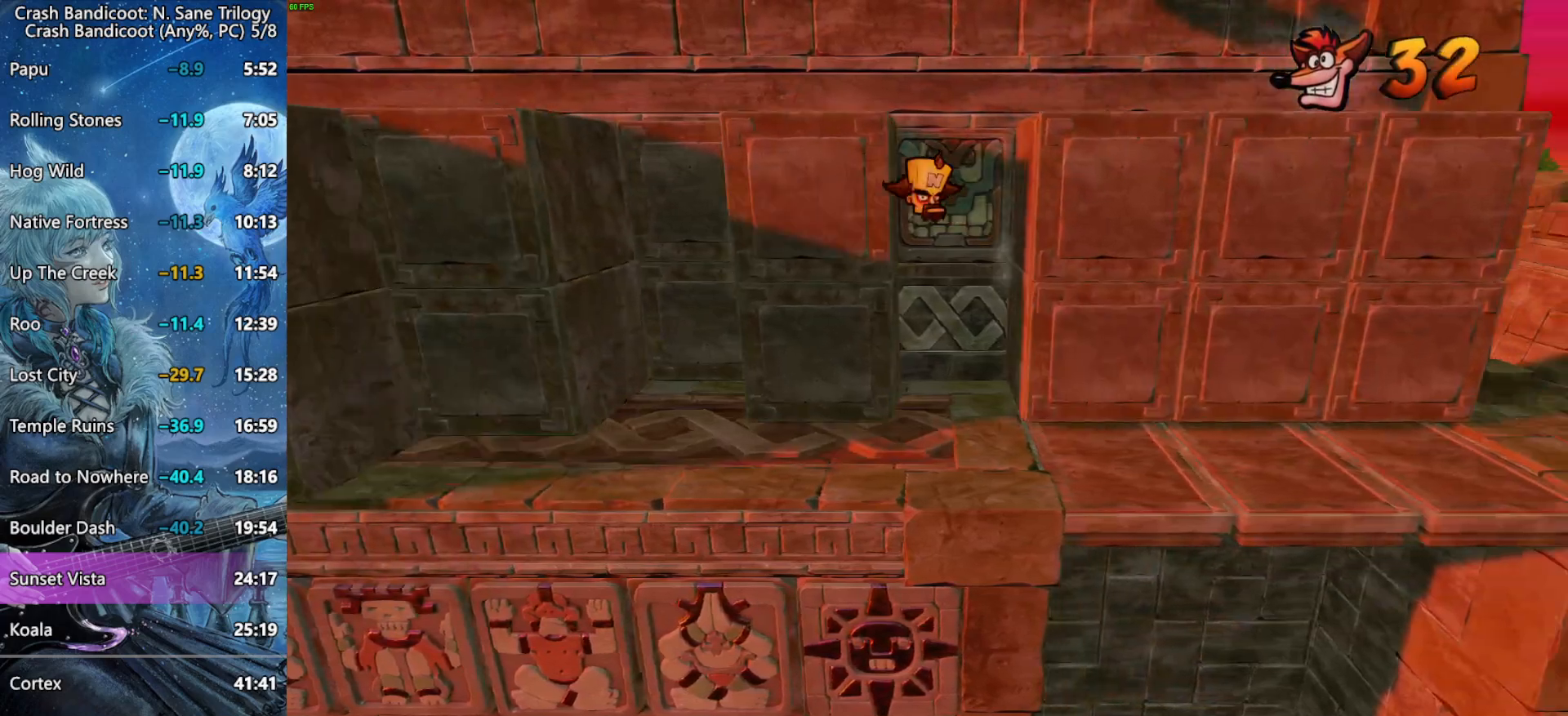
{"buttons": ["DPAD_RIGHT"], "right_stick": "center", "button_events": [[200, "CROSS", "down"], [467, "CROSS", "up"]]}